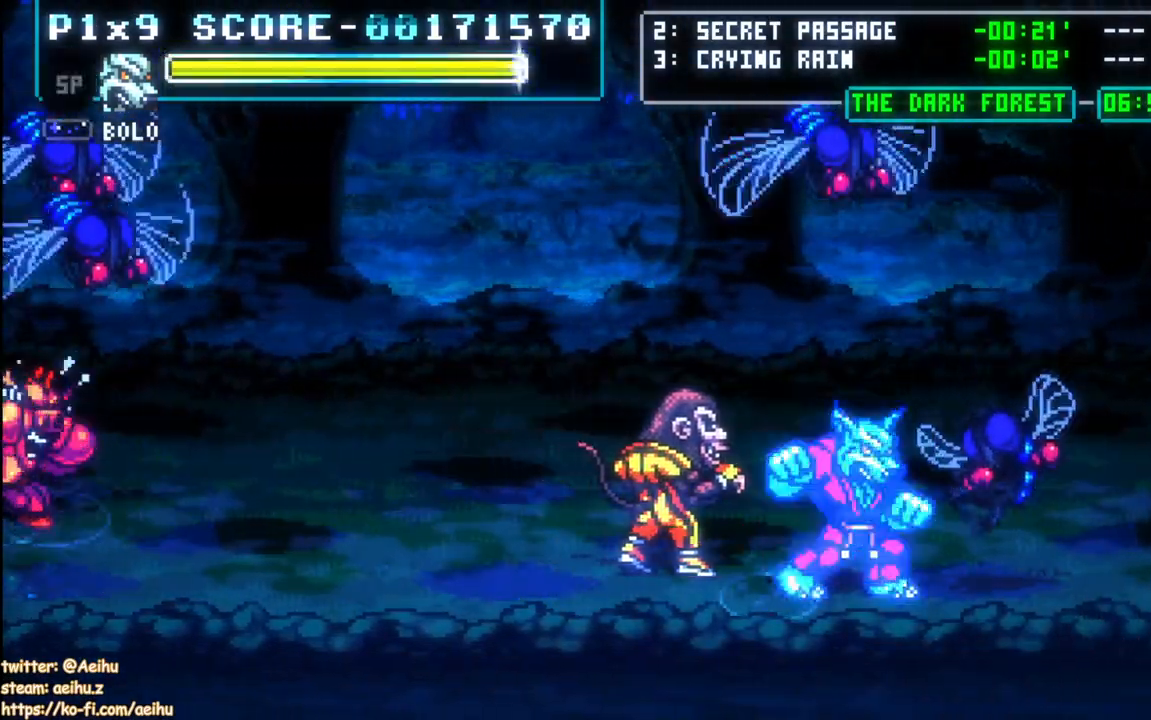
Gameplay with a controller (PlayStation layout); each line is a JSON object with the inputs held at the frame after it. "events" lists button and stick changes between this image and that frame as [ms after this image, input, new state], when the widget could be followed in between. Not read: left_stick right_stick.
{"buttons": []}
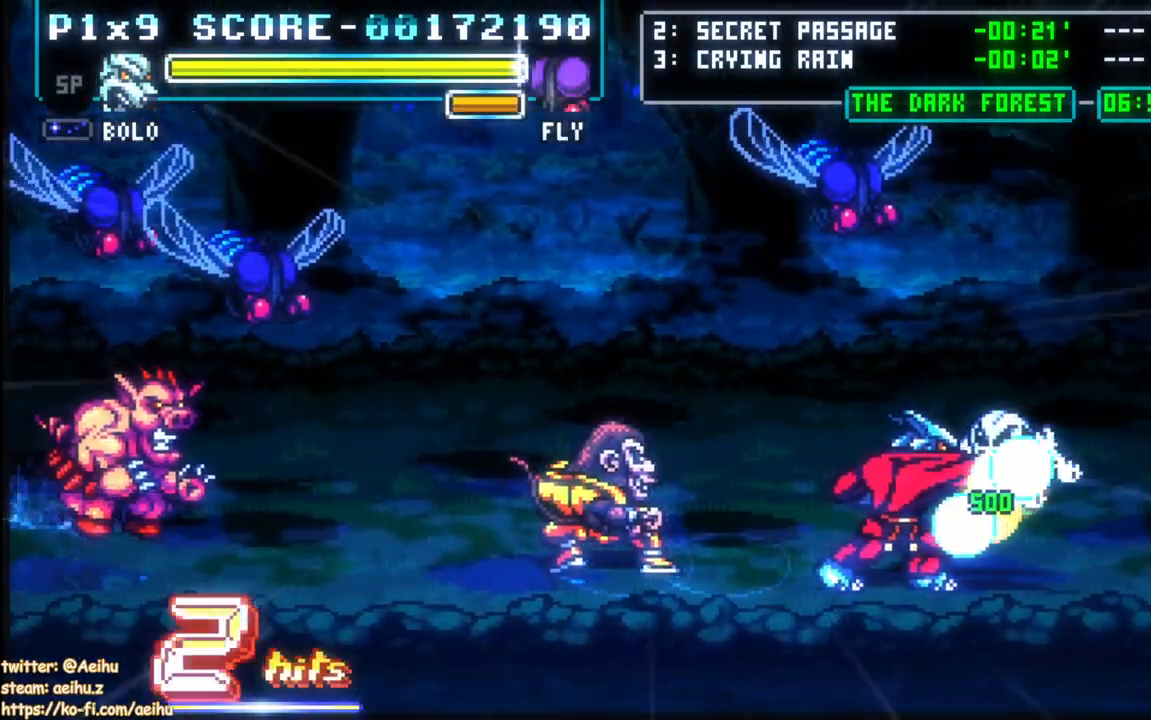
{"buttons": ["CIRCLE", "DPAD_LEFT"], "events": [[300, "DPAD_LEFT", "down"], [433, "CIRCLE", "down"]]}
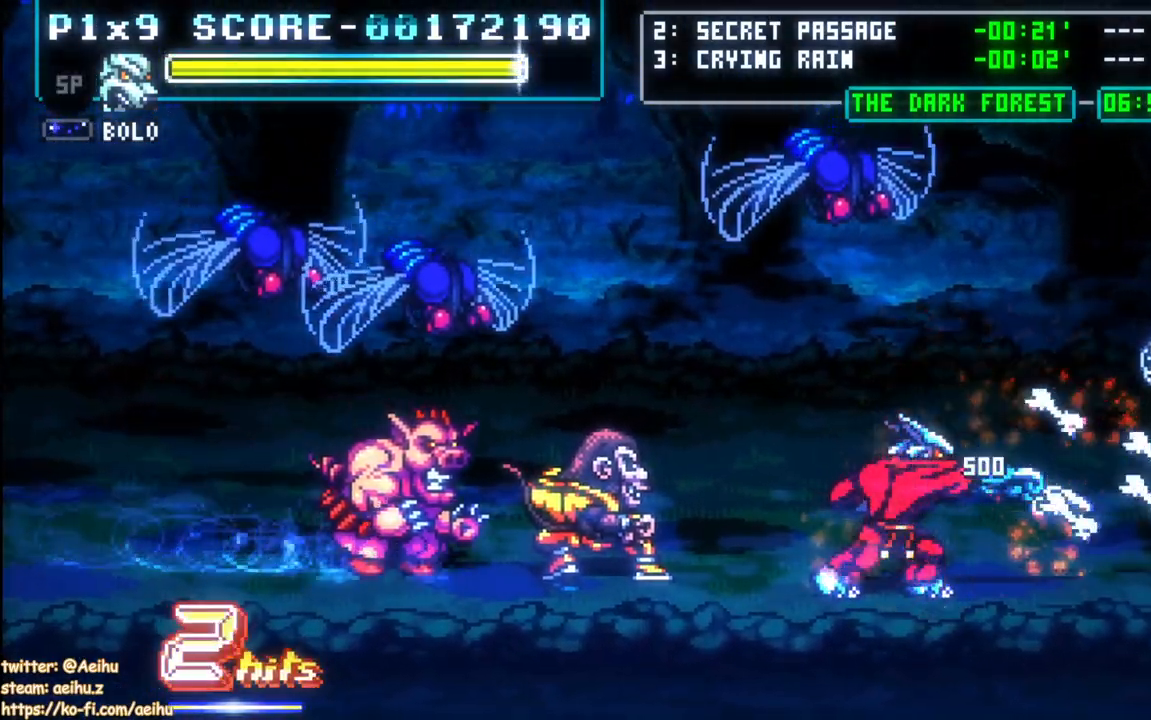
{"buttons": ["CIRCLE", "DPAD_LEFT"], "events": [[33, "CIRCLE", "up"], [100, "CIRCLE", "down"], [183, "CIRCLE", "up"], [233, "CIRCLE", "down"], [350, "CIRCLE", "up"], [400, "CIRCLE", "down"]]}
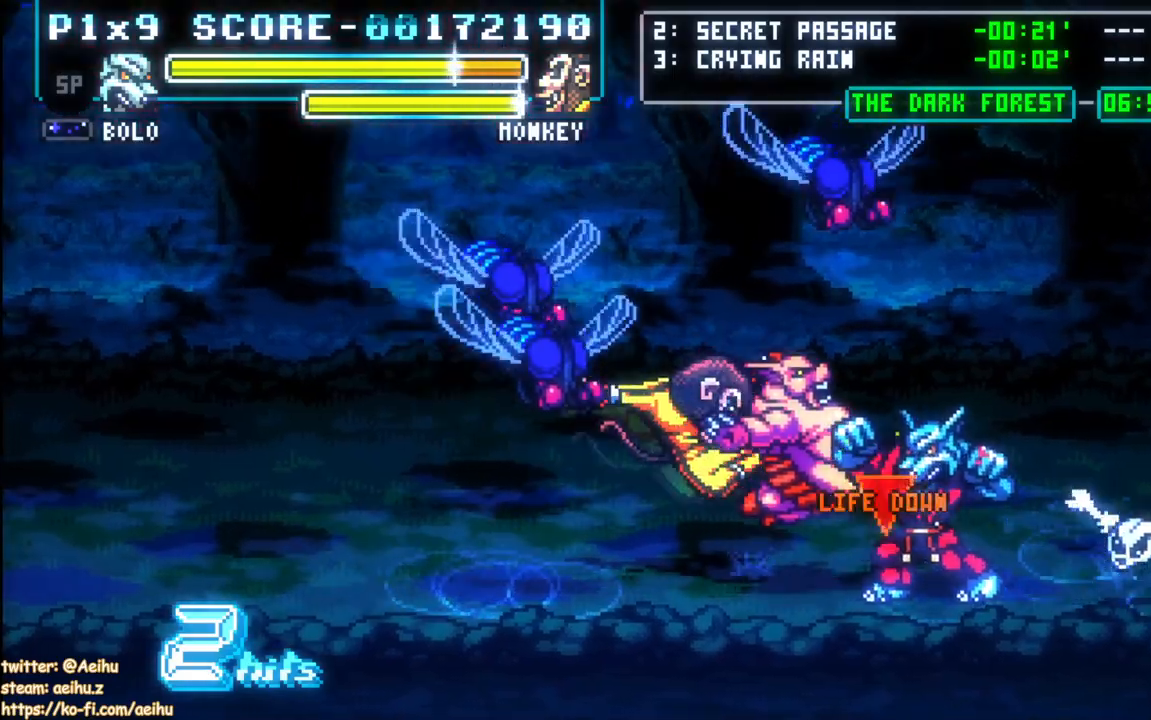
{"buttons": [], "events": [[67, "CIRCLE", "up"], [233, "DPAD_LEFT", "up"]]}
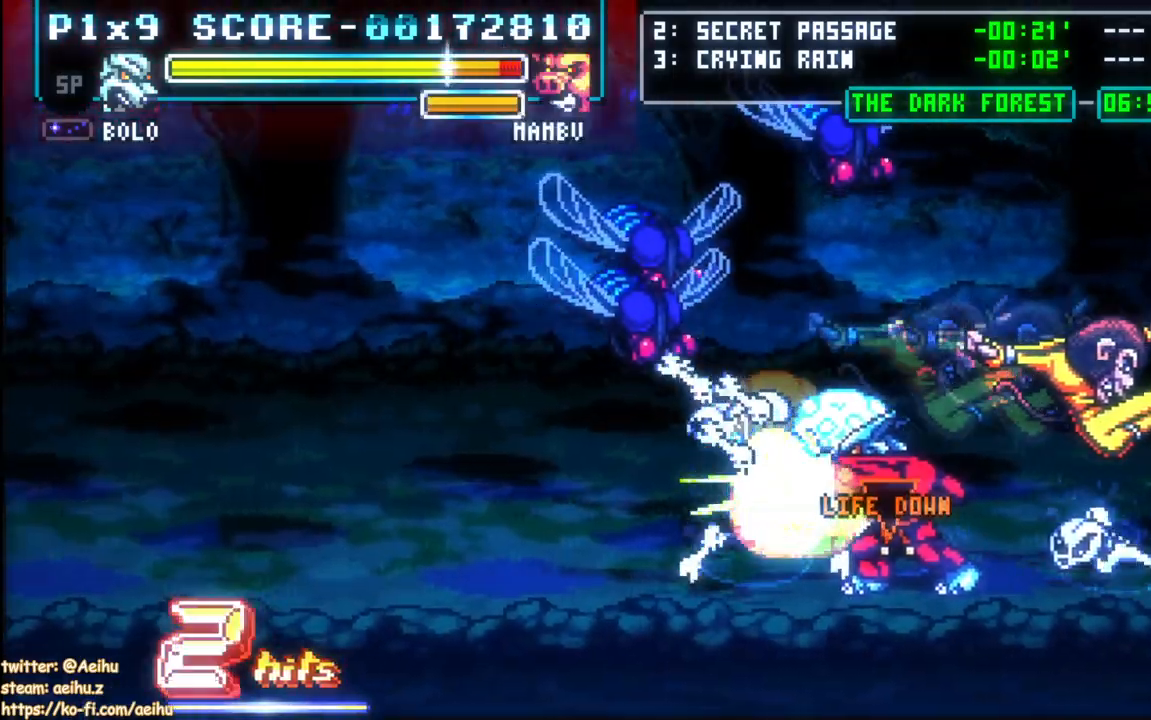
{"buttons": ["DPAD_LEFT"], "events": [[417, "DPAD_LEFT", "down"]]}